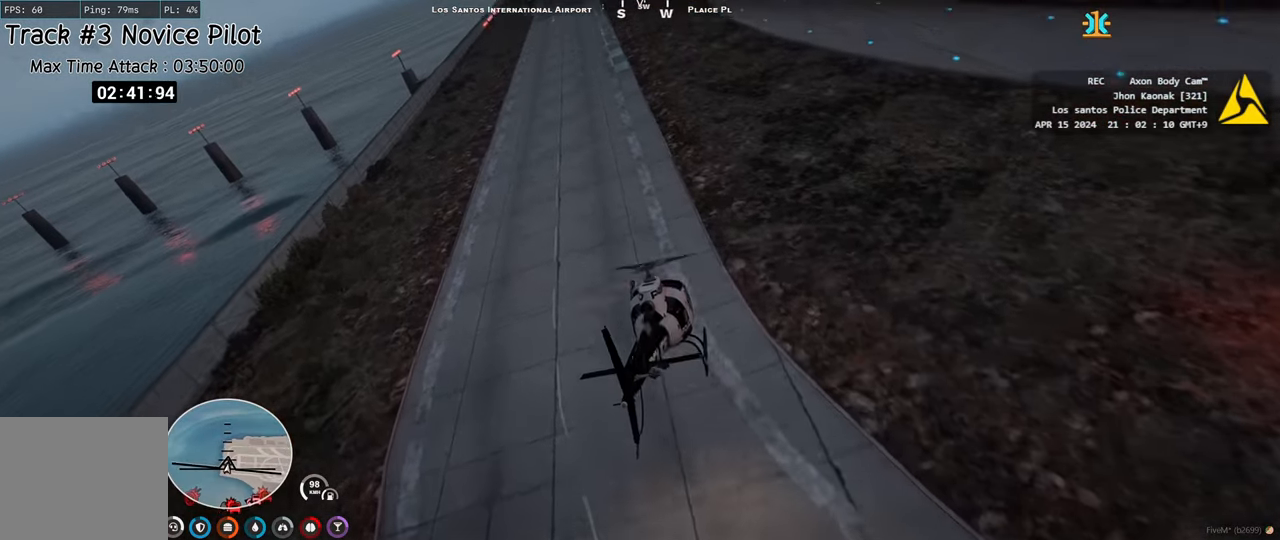
Gameplay with keyboard; each line is a JSON object with the keys held at the frame after it. "events" lists presses ("down") and releases ("up") of "a", "ctrl", "d", "e", "q", "s", "shift", "space" and "w" between this image and that frame as [ms after this image, input, new state], when the widget could be followed in between. No other keys are recorded. Mouse input is not recorded.
{"keys": ["ctrl", "d", "w"], "events": [[50, "d", "down"], [117, "d", "up"], [483, "d", "down"]]}
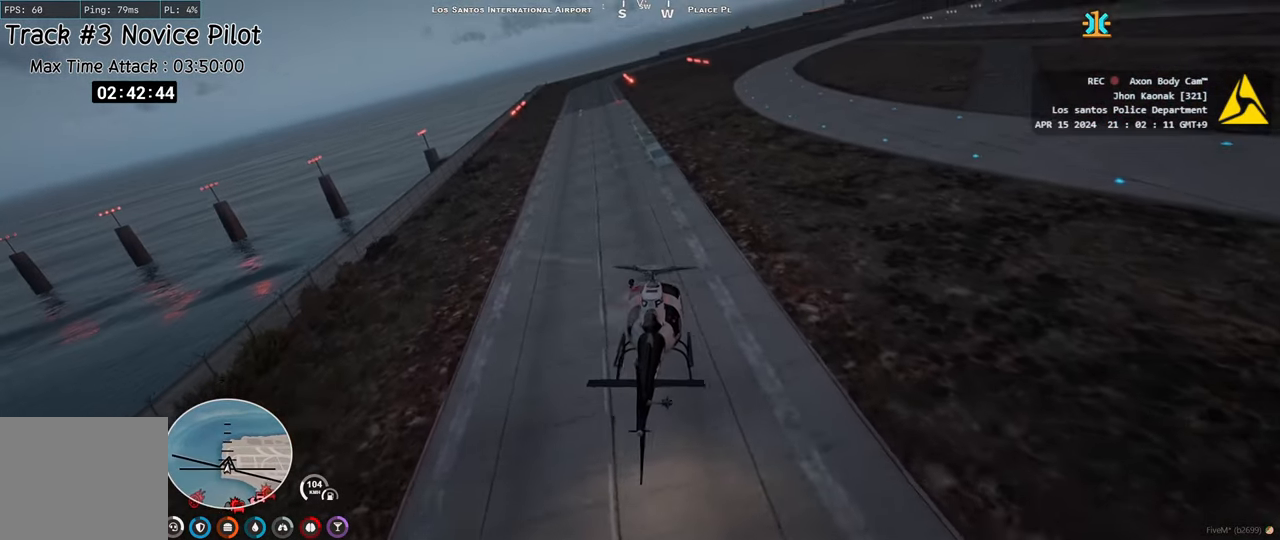
{"keys": ["ctrl", "w"], "events": [[67, "d", "up"], [183, "a", "down"], [267, "a", "up"]]}
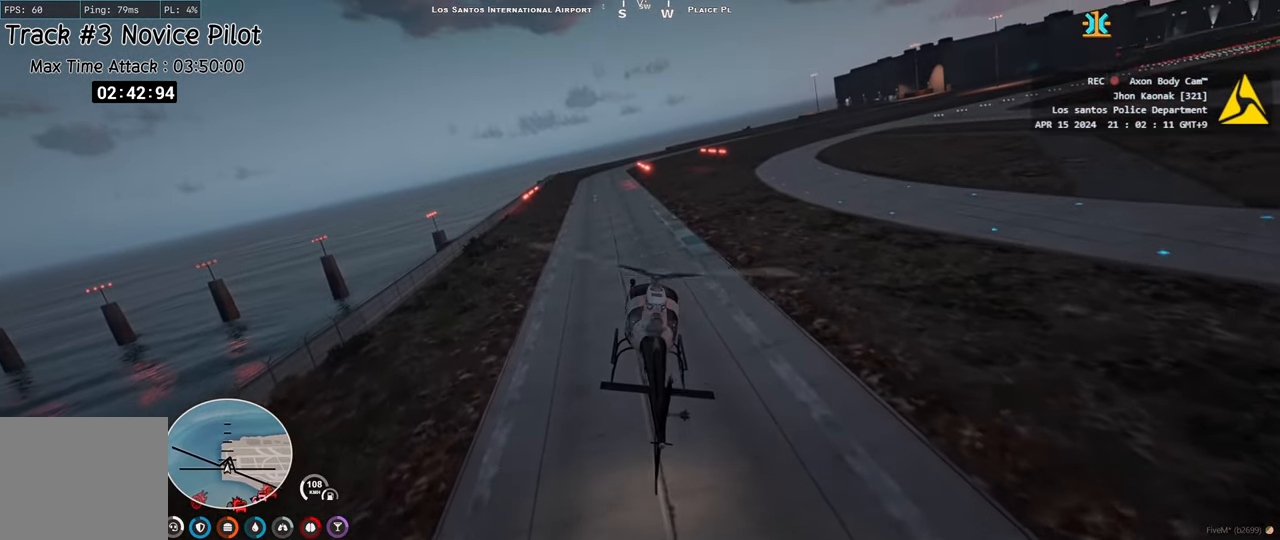
{"keys": ["ctrl", "w"], "events": [[167, "a", "down"], [233, "a", "up"], [350, "w", "up"], [500, "w", "down"]]}
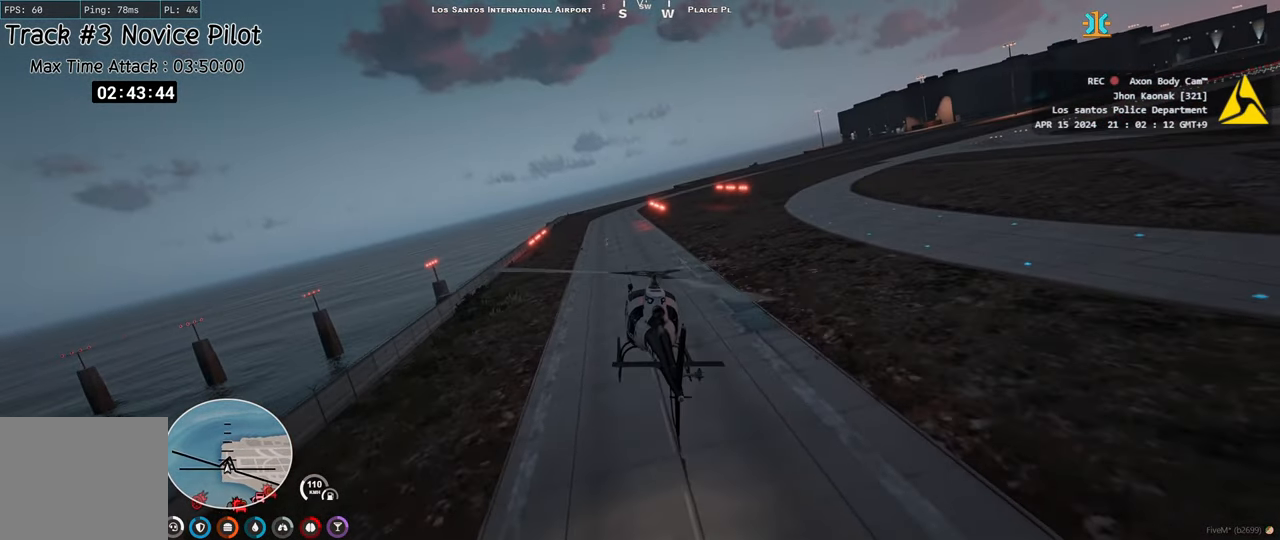
{"keys": ["ctrl", "w"], "events": [[133, "w", "up"], [250, "w", "down"], [383, "w", "up"], [500, "w", "down"]]}
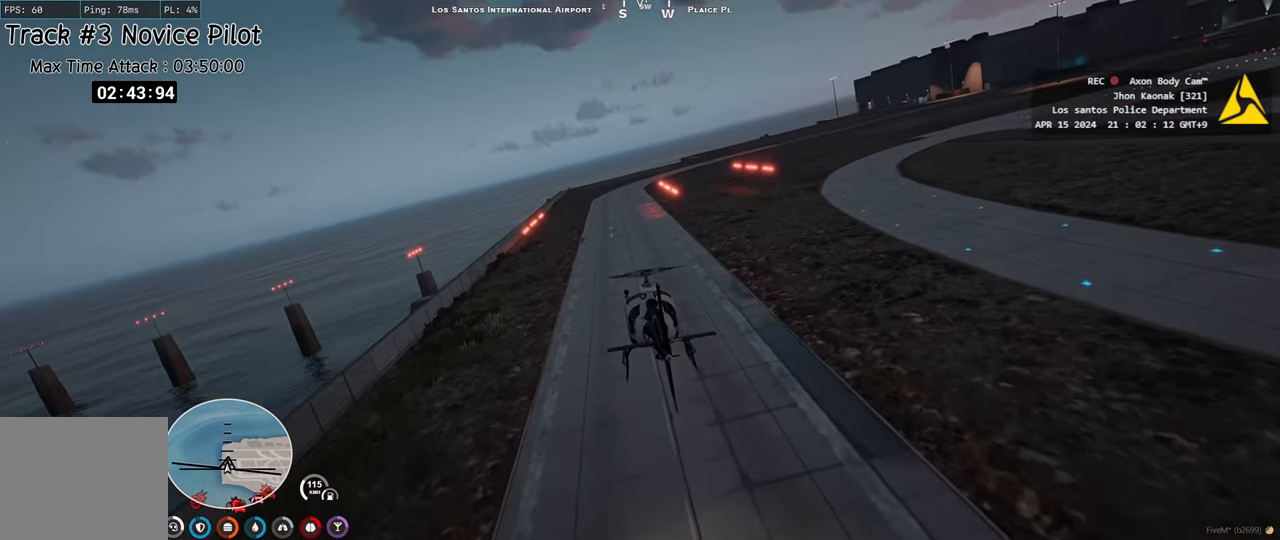
{"keys": ["ctrl"], "events": [[150, "w", "up"], [300, "s", "down"], [500, "s", "up"]]}
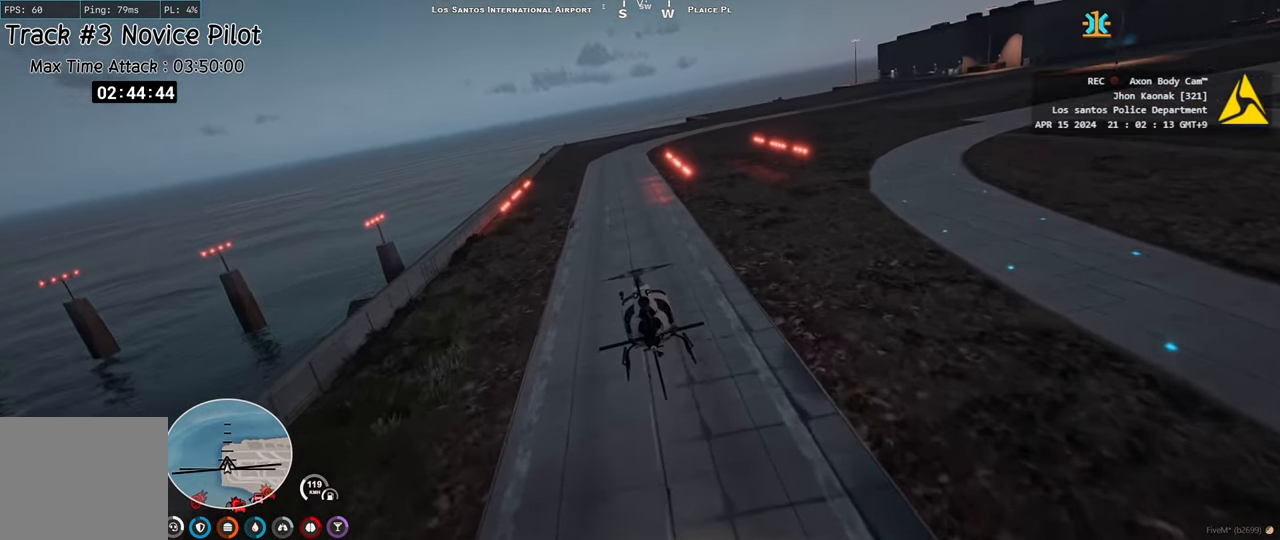
{"keys": ["ctrl", "w"], "events": [[100, "s", "down"], [217, "s", "up"], [350, "w", "down"]]}
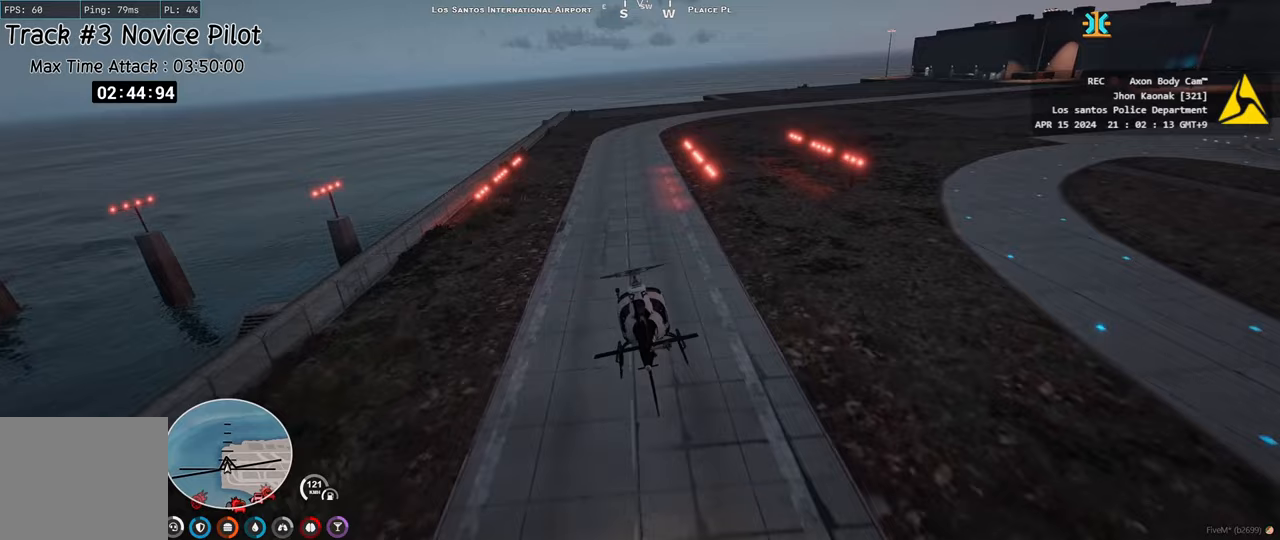
{"keys": ["ctrl", "w"], "events": [[183, "d", "down"], [233, "w", "up"], [300, "d", "up"], [333, "w", "down"]]}
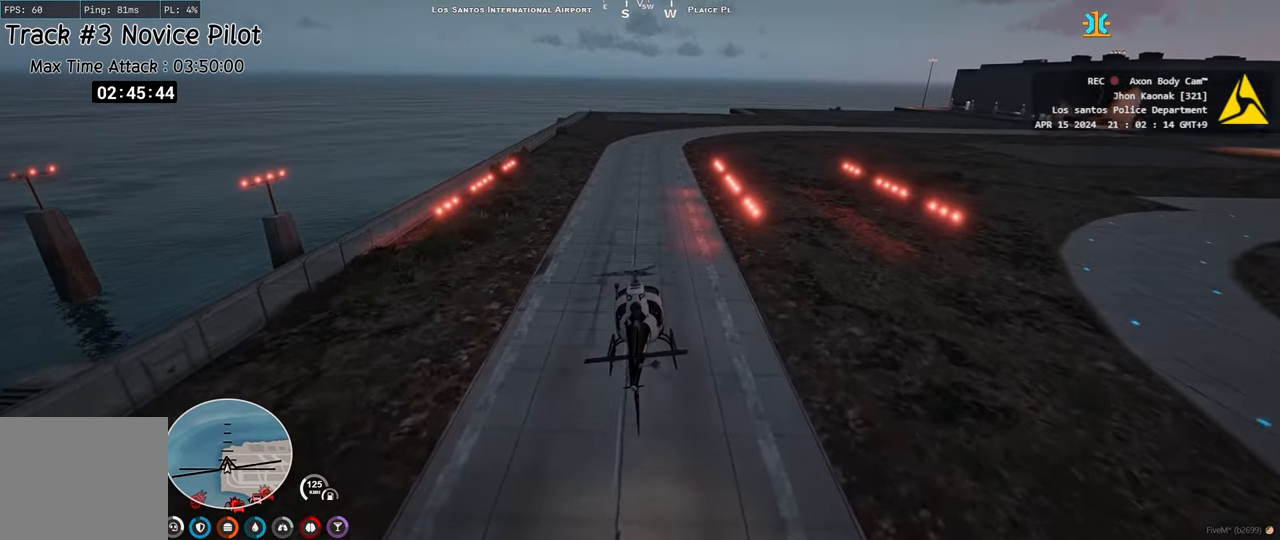
{"keys": ["ctrl", "w"], "events": [[17, "w", "up"], [133, "w", "down"]]}
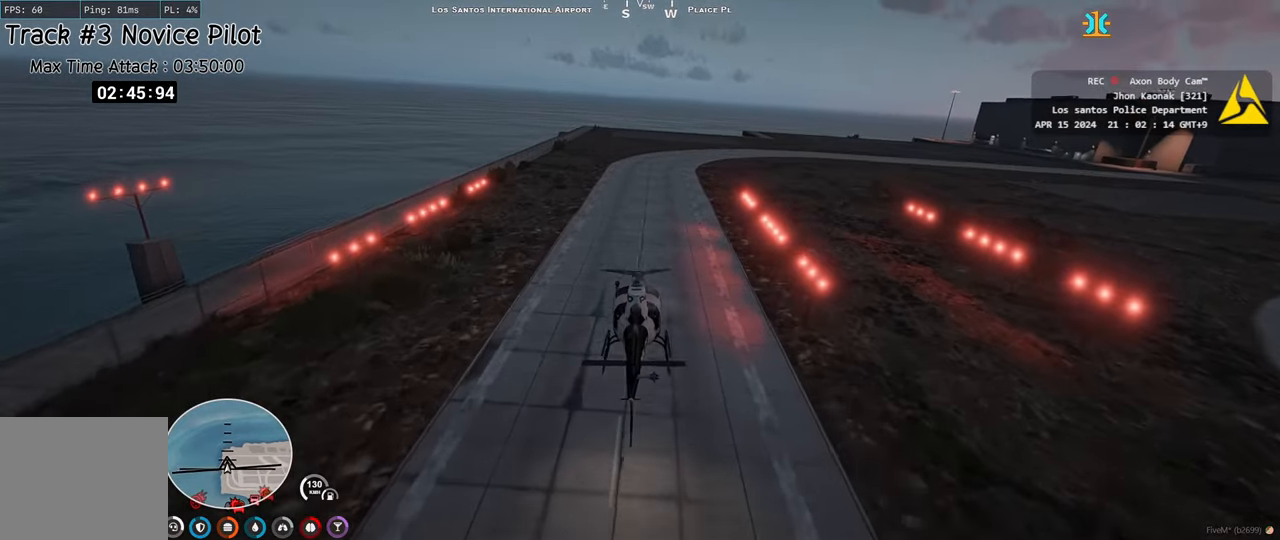
{"keys": ["ctrl", "d"], "events": [[67, "w", "up"], [200, "w", "down"], [417, "w", "up"], [450, "d", "down"]]}
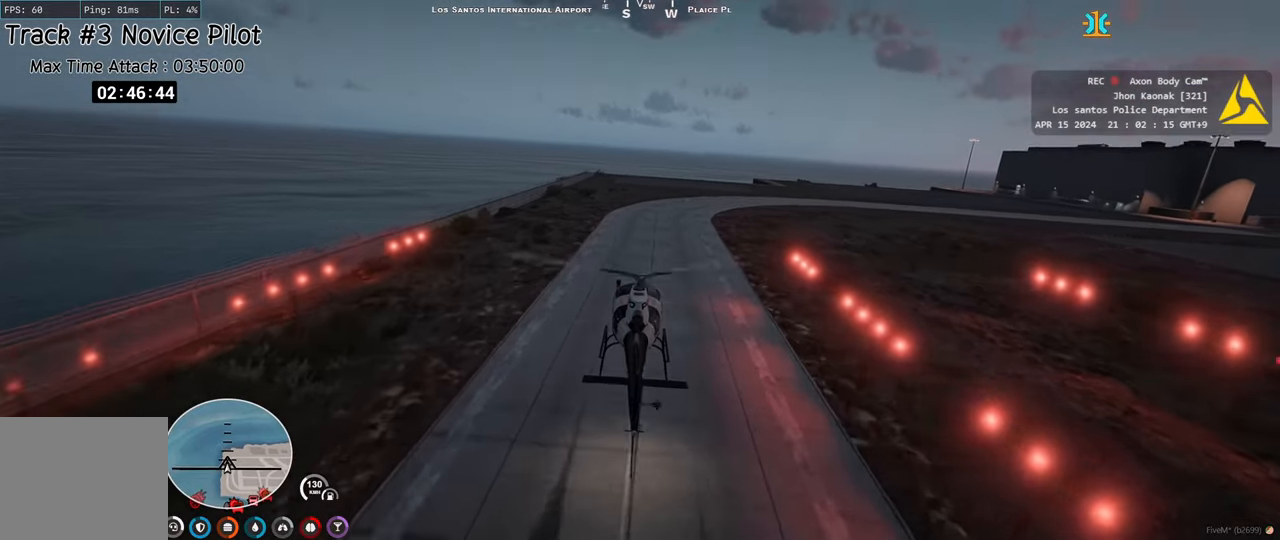
{"keys": ["ctrl", "w"], "events": [[17, "w", "down"], [50, "d", "up"], [183, "w", "up"], [267, "w", "down"], [283, "d", "down"], [383, "d", "up"], [400, "w", "up"], [500, "w", "down"]]}
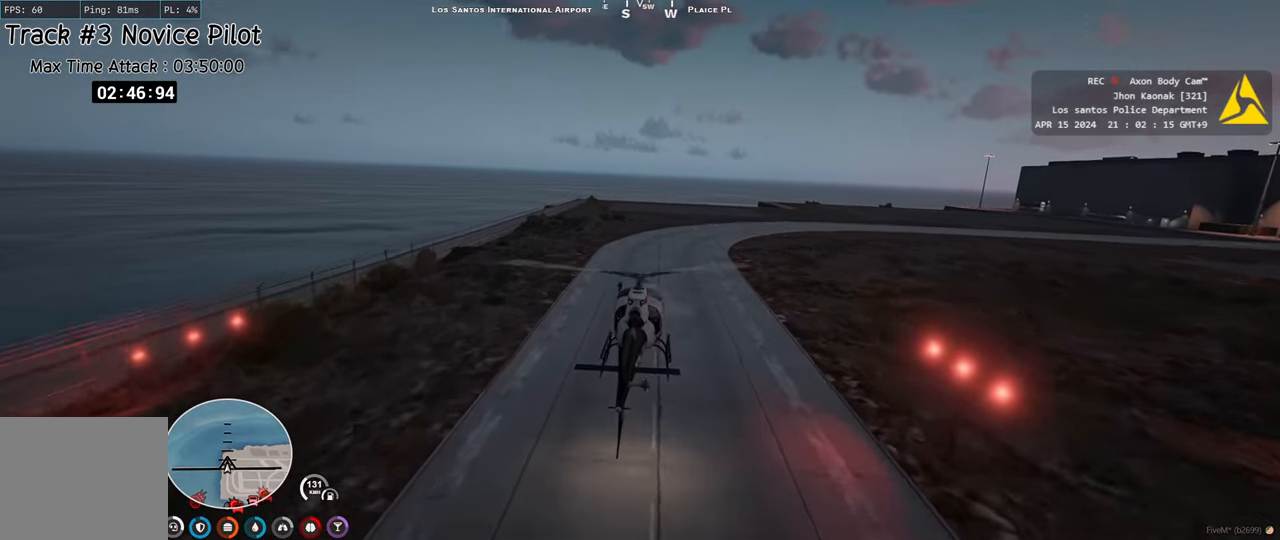
{"keys": ["ctrl", "d", "w"], "events": [[33, "d", "down"], [117, "w", "up"], [133, "d", "up"], [233, "w", "down"], [250, "d", "down"], [367, "w", "up"], [383, "d", "up"], [500, "d", "down"], [500, "w", "down"]]}
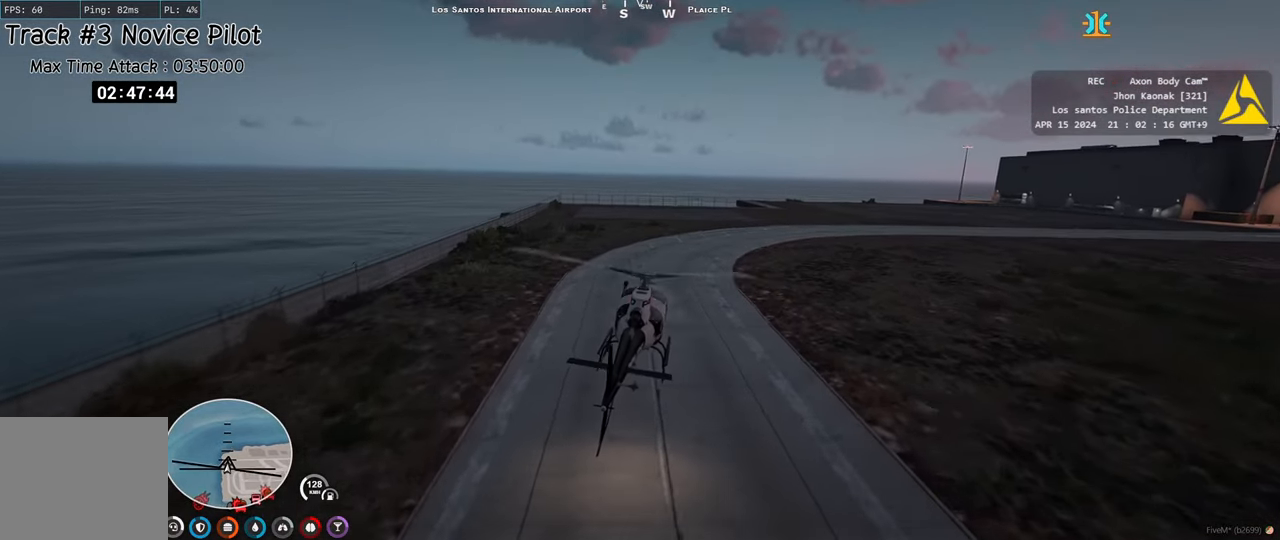
{"keys": ["ctrl", "d", "s"], "events": [[83, "w", "up"], [100, "d", "up"], [167, "d", "down"], [217, "w", "down"], [300, "w", "up"], [317, "d", "up"], [417, "d", "down"], [450, "s", "down"]]}
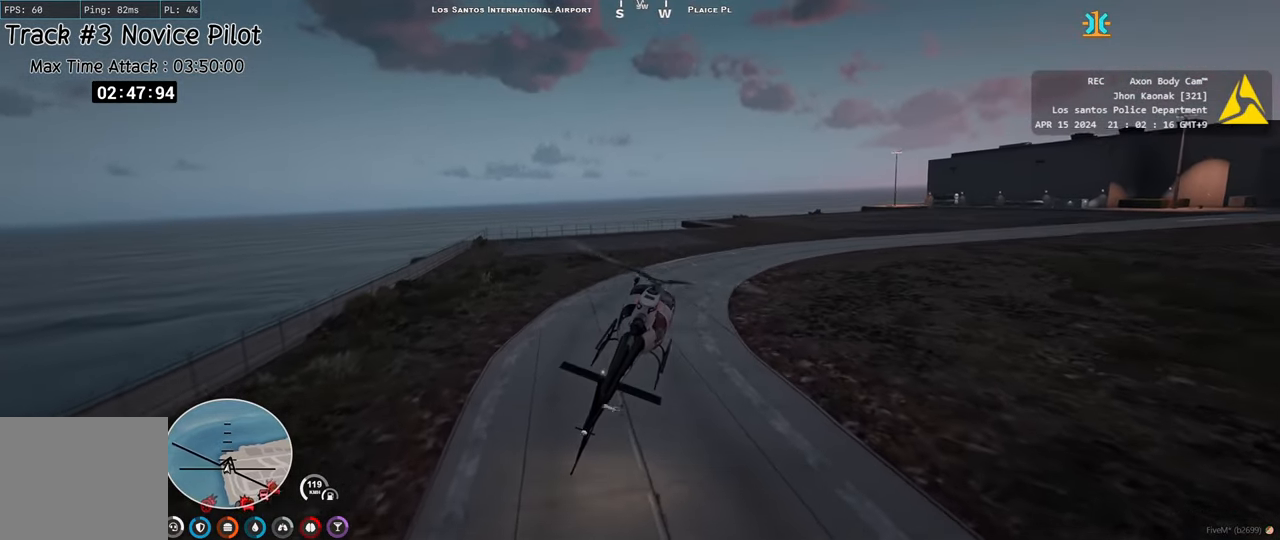
{"keys": ["ctrl"], "events": [[83, "s", "up"], [117, "d", "up"], [183, "s", "down"], [267, "d", "down"], [283, "s", "up"], [300, "d", "up"], [400, "s", "down"], [450, "d", "down"], [467, "d", "up"], [467, "s", "up"]]}
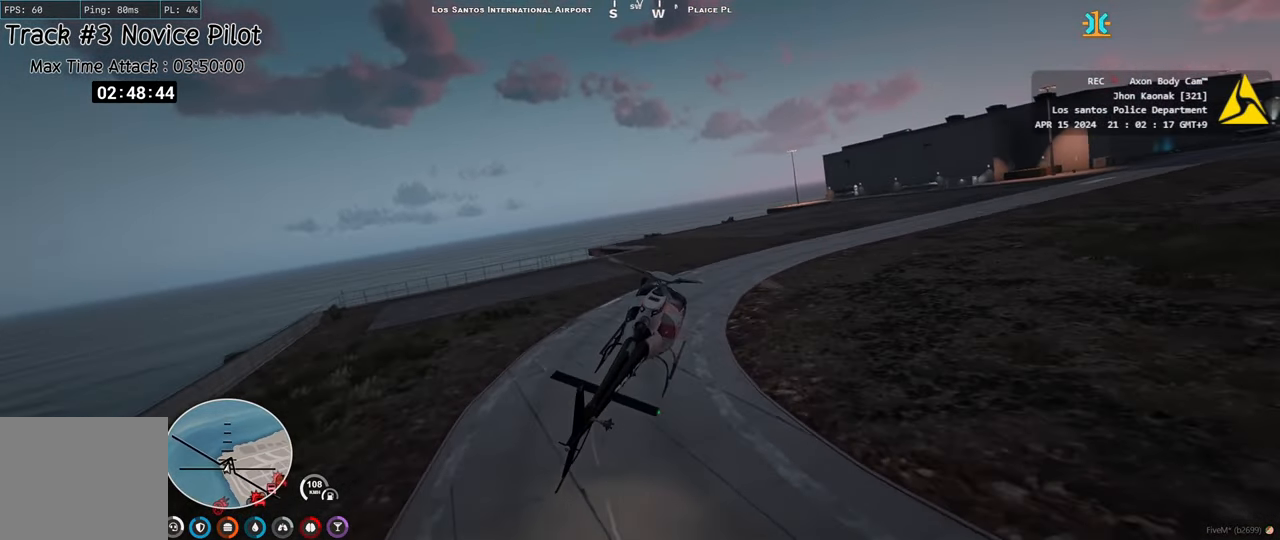
{"keys": ["ctrl"], "events": [[117, "d", "down"], [267, "s", "down"], [400, "s", "up"], [417, "d", "up"]]}
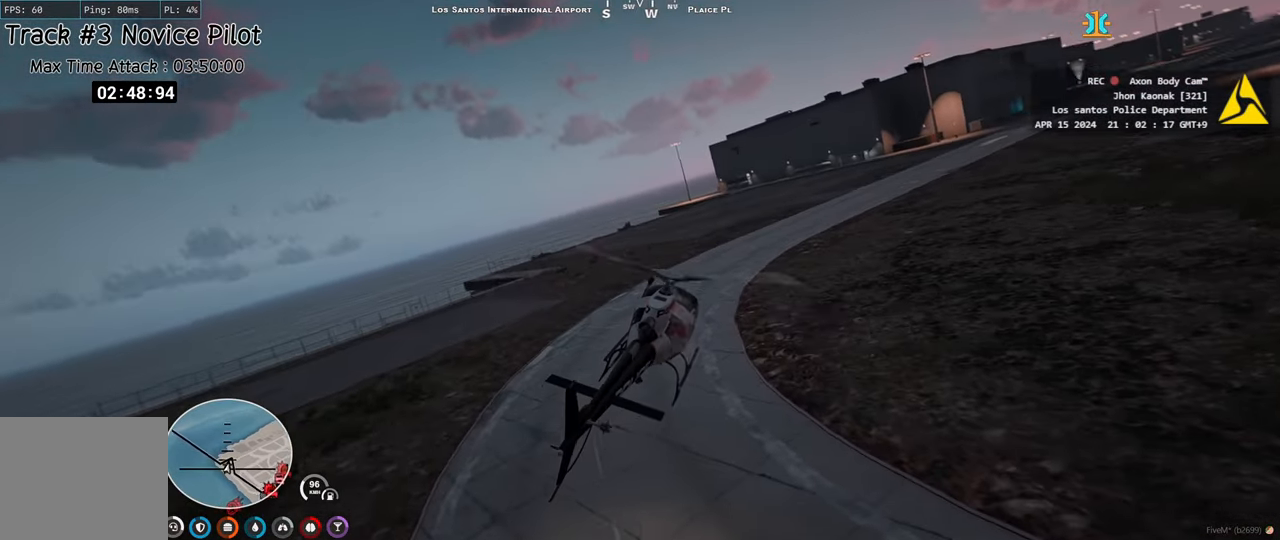
{"keys": ["ctrl", "w"], "events": [[83, "w", "down"], [200, "d", "down"], [267, "d", "up"]]}
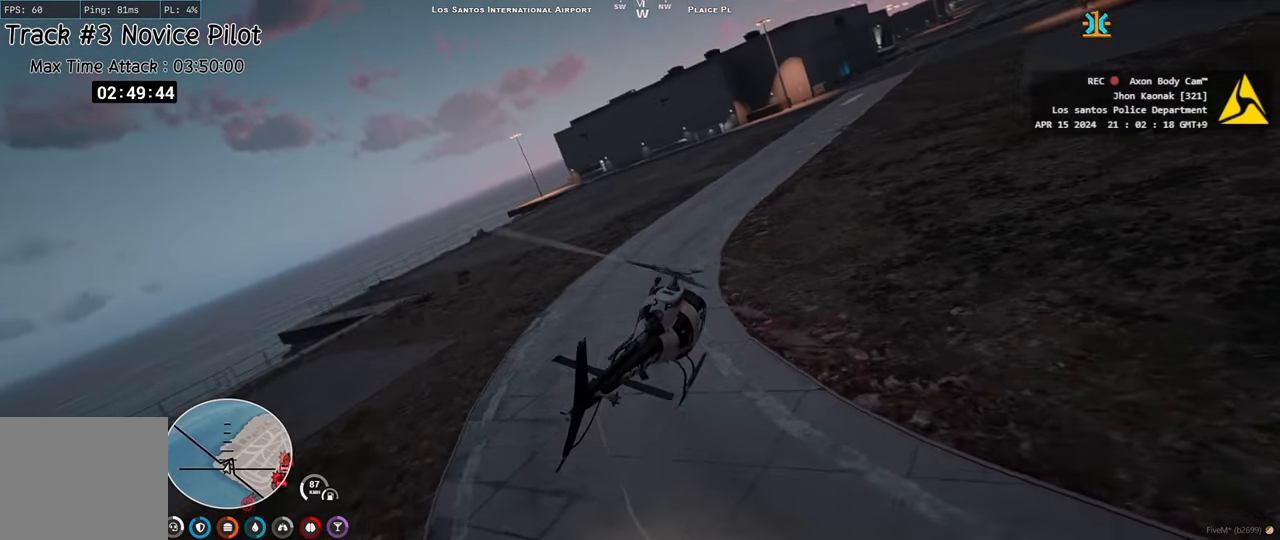
{"keys": ["ctrl", "w"], "events": [[83, "d", "down"], [117, "d", "up"], [233, "d", "down"], [317, "d", "up"]]}
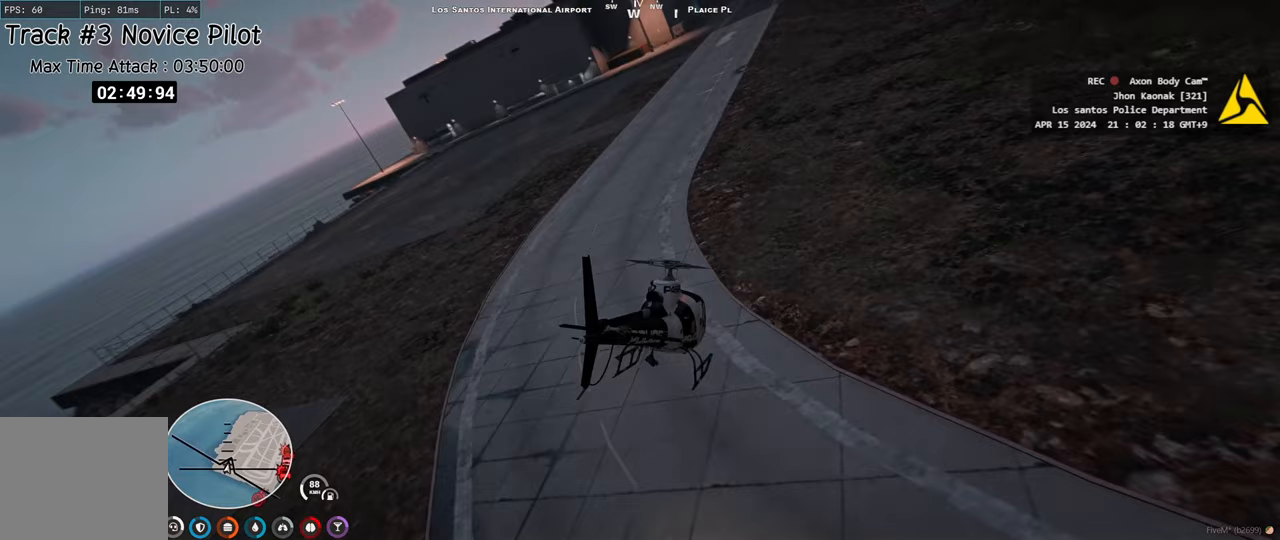
{"keys": ["ctrl", "d", "w"], "events": [[183, "d", "down"], [217, "d", "up"], [400, "d", "down"]]}
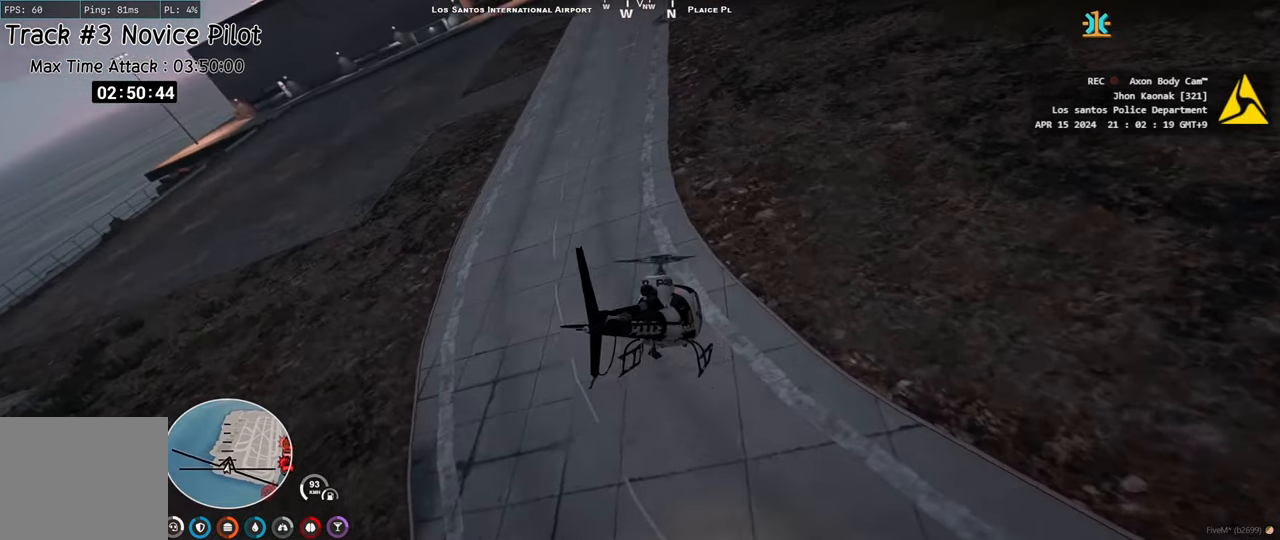
{"keys": ["ctrl", "w"], "events": [[17, "d", "up"], [233, "a", "down"], [267, "a", "up"], [333, "d", "down"], [417, "d", "up"]]}
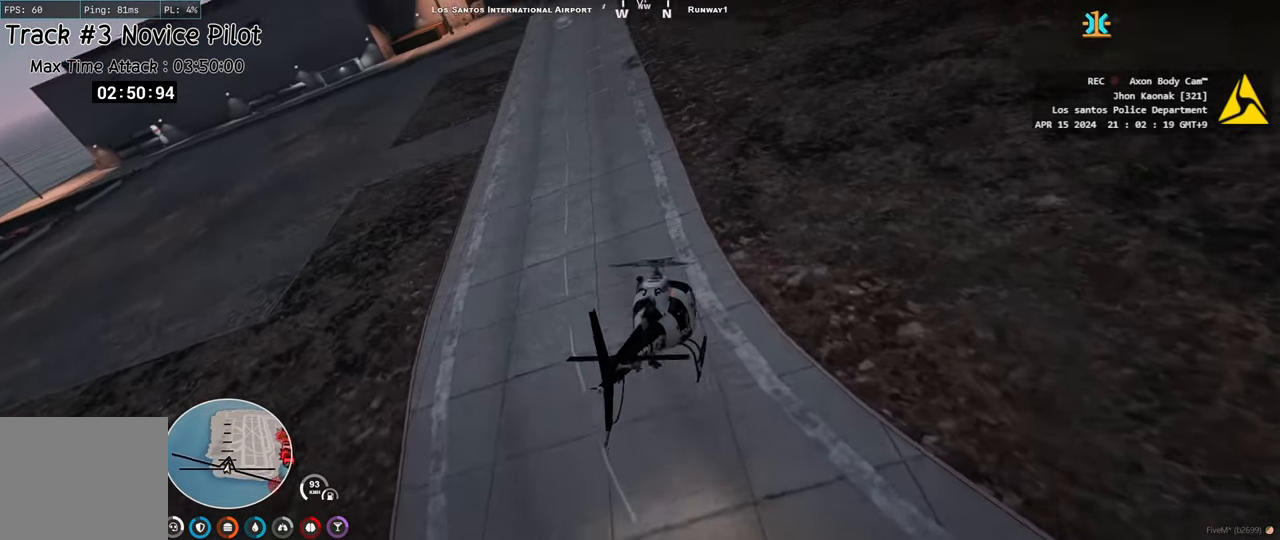
{"keys": ["ctrl", "w"], "events": []}
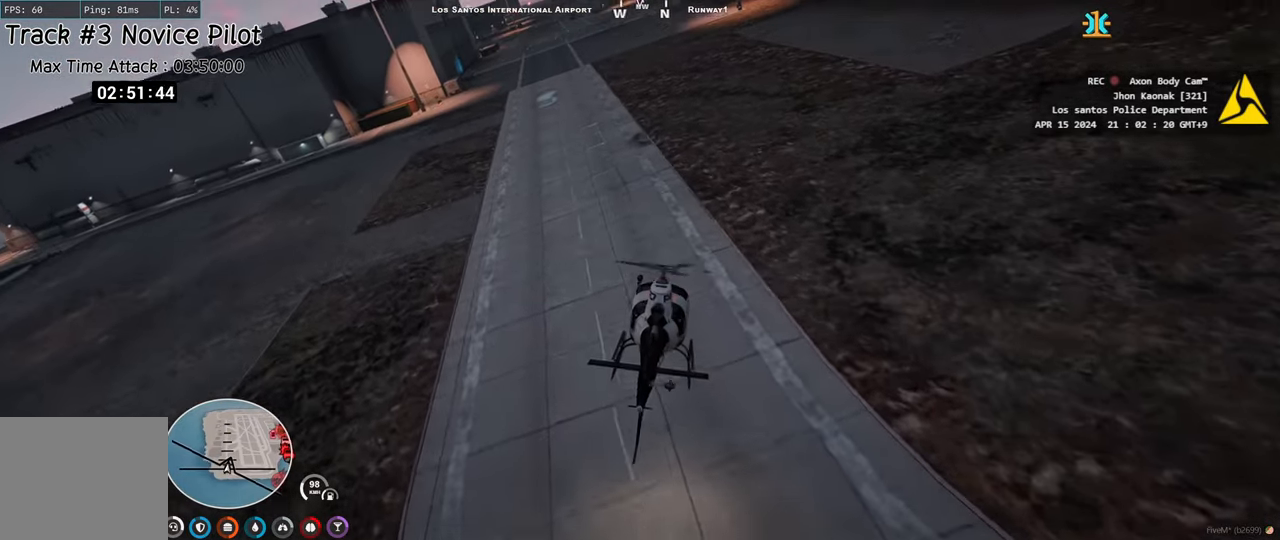
{"keys": ["ctrl", "w"], "events": [[50, "a", "down"], [133, "a", "up"], [350, "w", "up"], [400, "w", "down"]]}
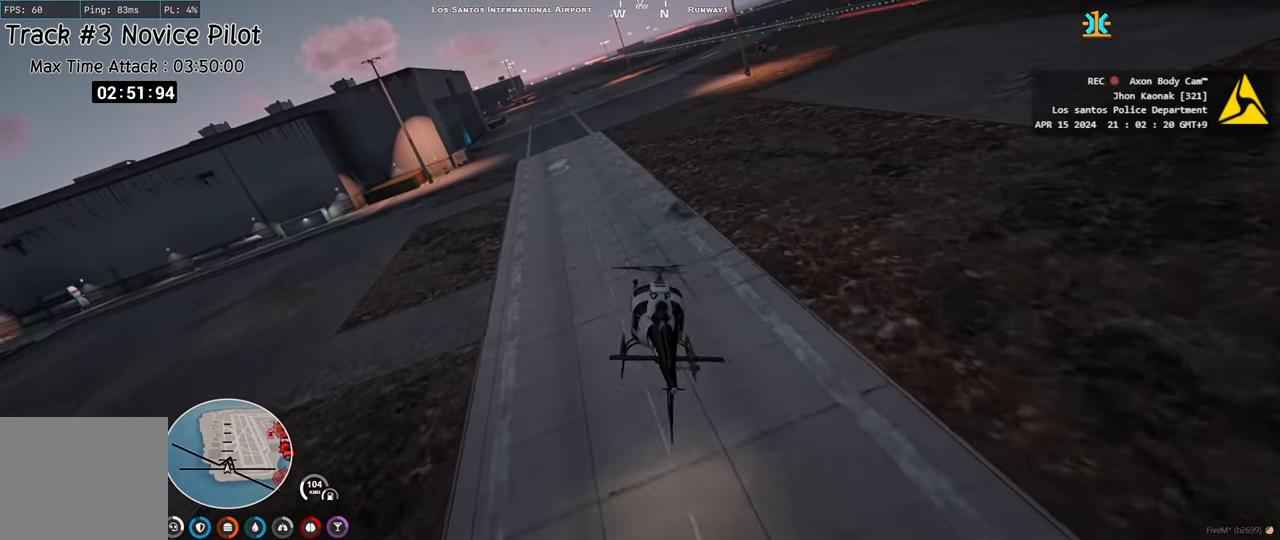
{"keys": ["ctrl", "w"], "events": [[50, "a", "down"], [150, "a", "up"]]}
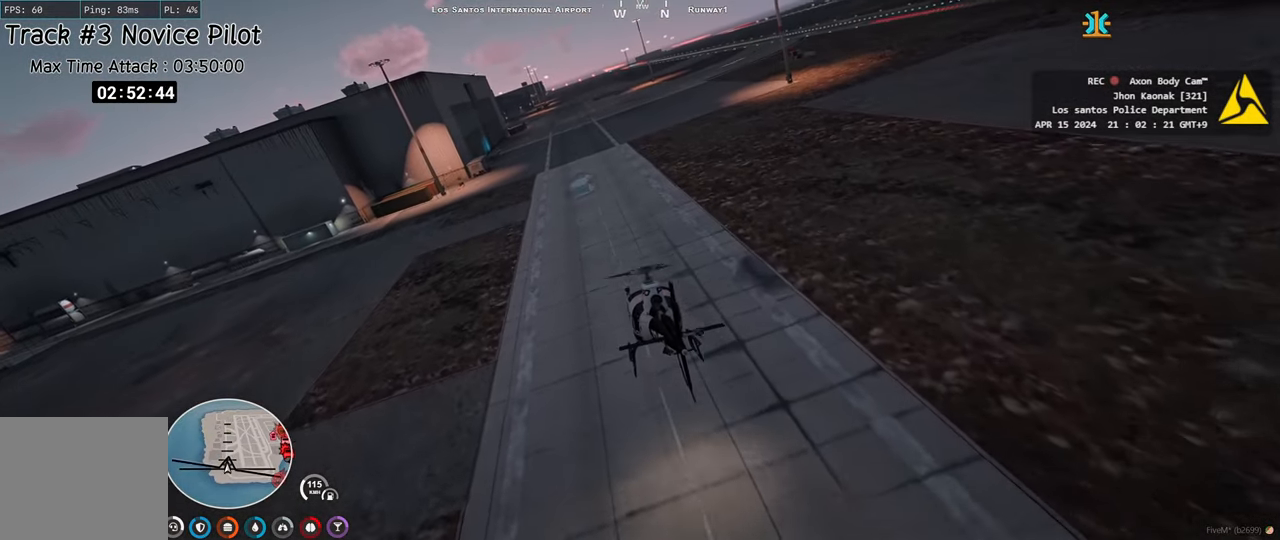
{"keys": ["ctrl", "w"], "events": [[33, "w", "up"], [200, "w", "down"], [383, "w", "up"], [483, "w", "down"]]}
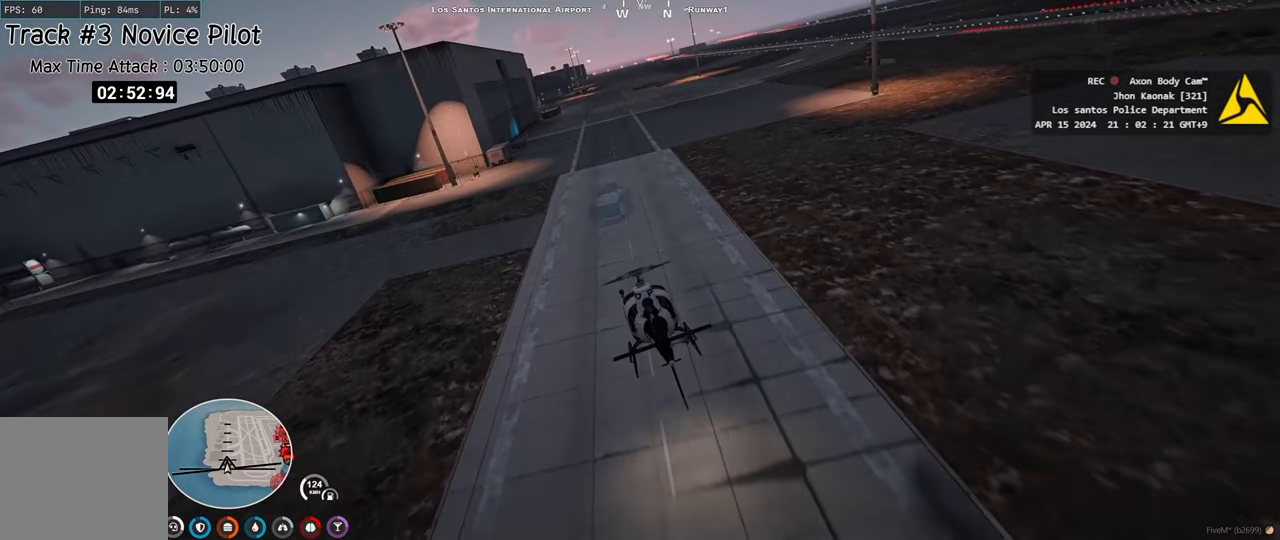
{"keys": ["ctrl", "w"], "events": [[250, "d", "down"], [333, "w", "up"], [367, "d", "up"], [450, "w", "down"]]}
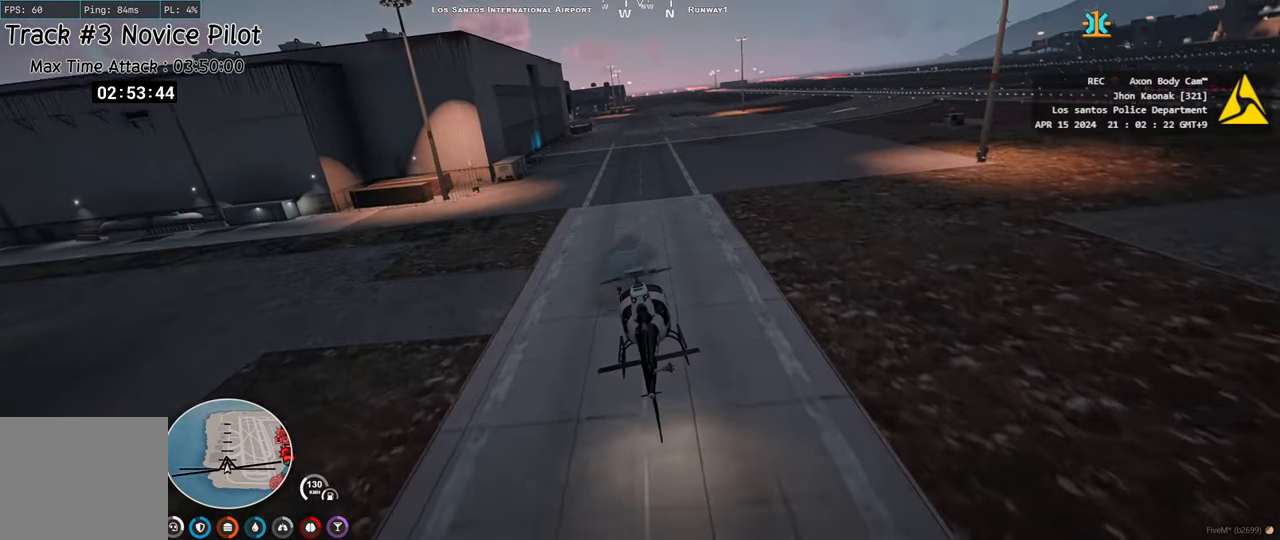
{"keys": ["ctrl", "w"], "events": [[217, "w", "up"], [350, "w", "down"]]}
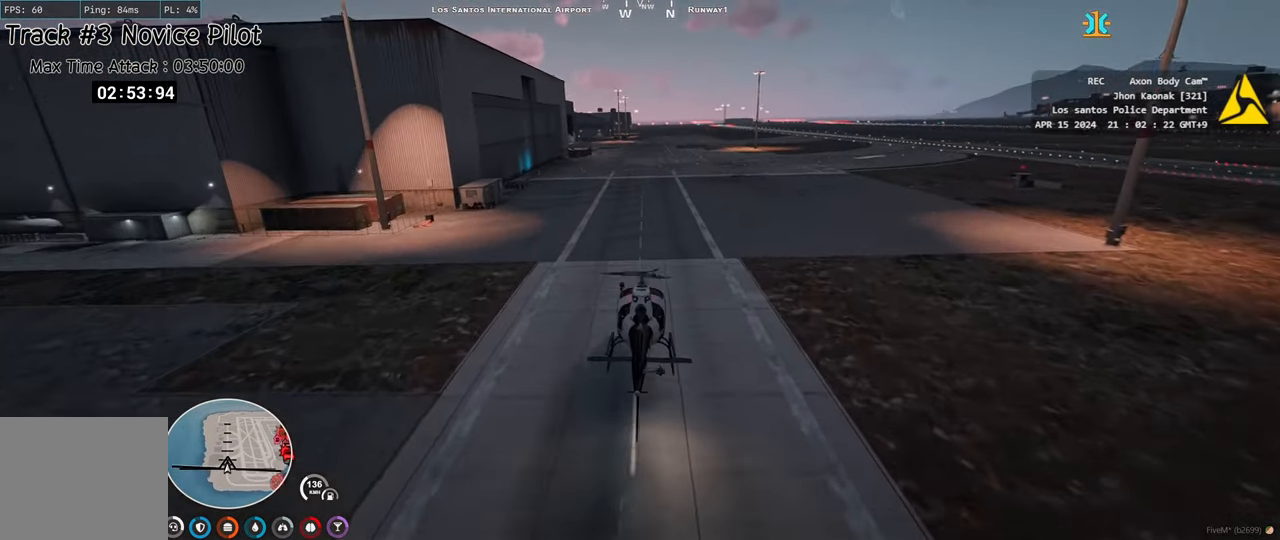
{"keys": ["a", "ctrl", "w"], "events": [[33, "w", "up"], [133, "w", "down"], [500, "a", "down"]]}
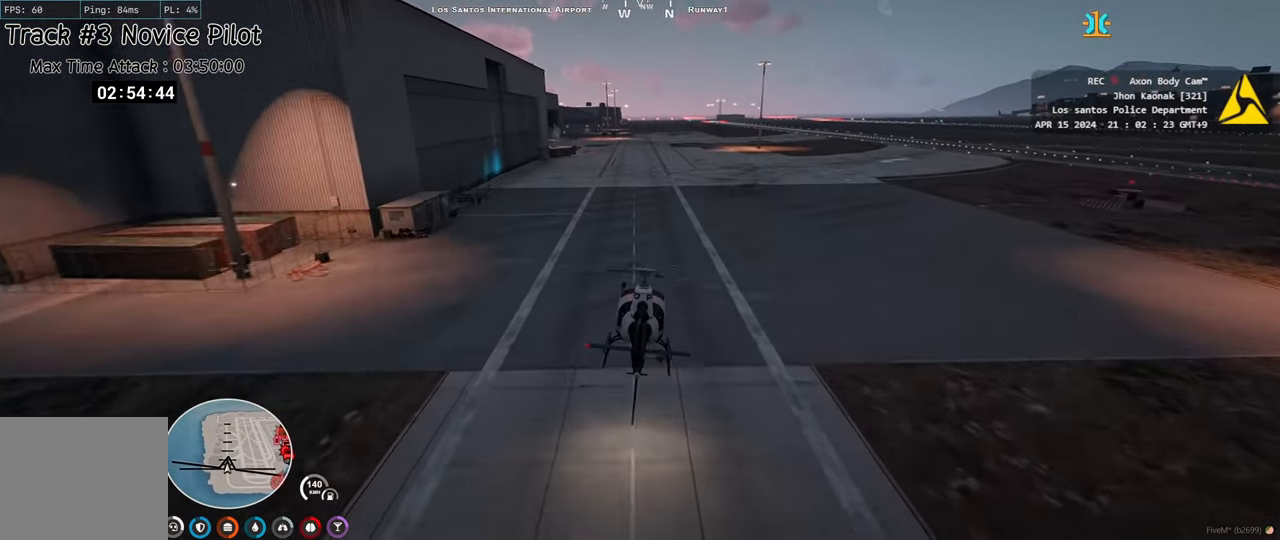
{"keys": ["ctrl"], "events": [[100, "a", "up"], [133, "w", "up"], [283, "w", "down"], [433, "w", "up"]]}
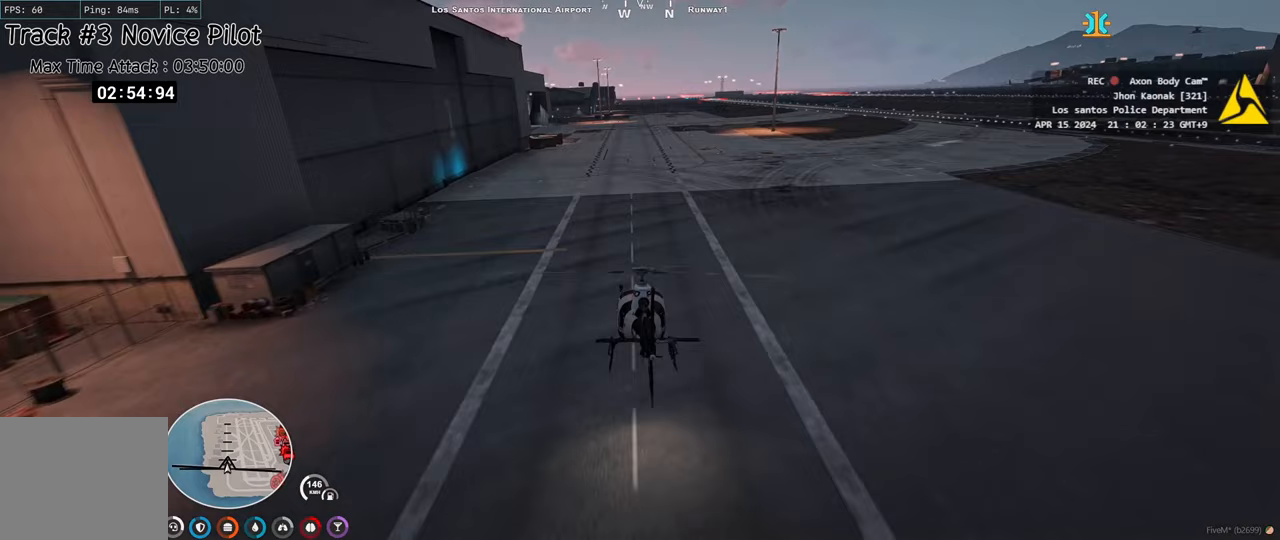
{"keys": ["ctrl"], "events": [[33, "w", "down"], [217, "w", "up"], [333, "w", "down"], [483, "w", "up"]]}
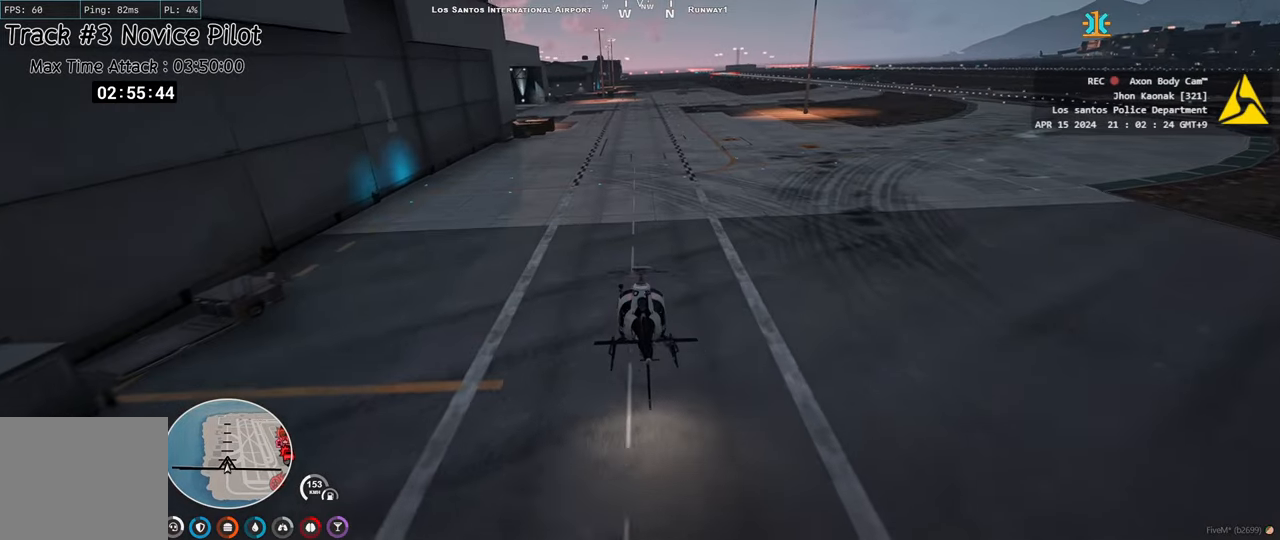
{"keys": ["ctrl", "w"], "events": [[50, "w", "down"], [250, "w", "up"], [317, "w", "down"]]}
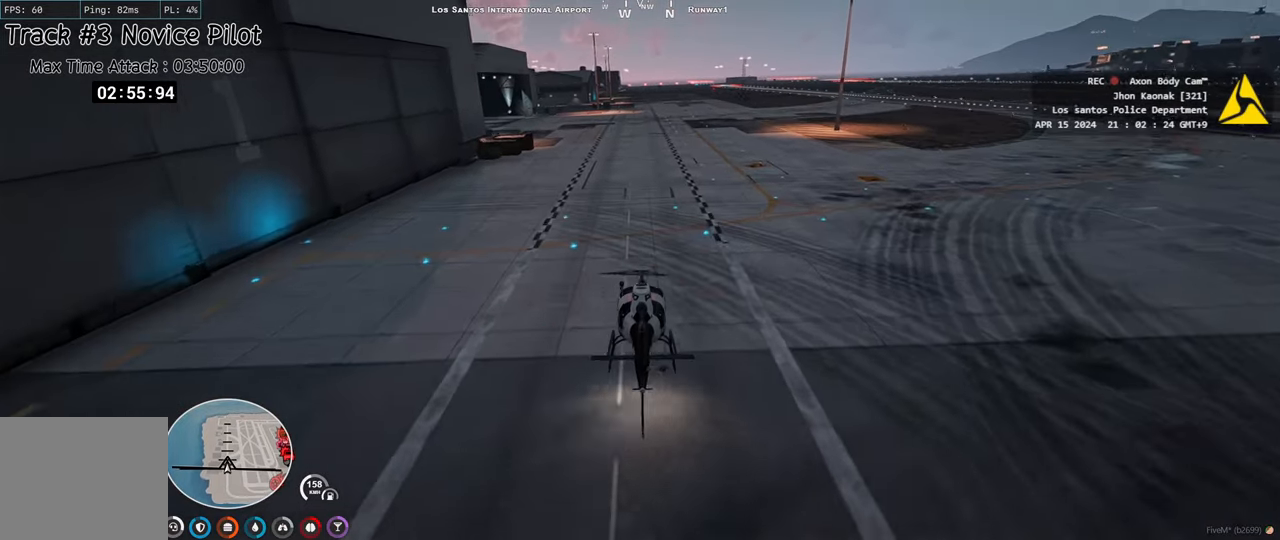
{"keys": ["ctrl", "w"], "events": [[17, "w", "up"], [100, "w", "down"], [117, "a", "down"], [217, "a", "up"]]}